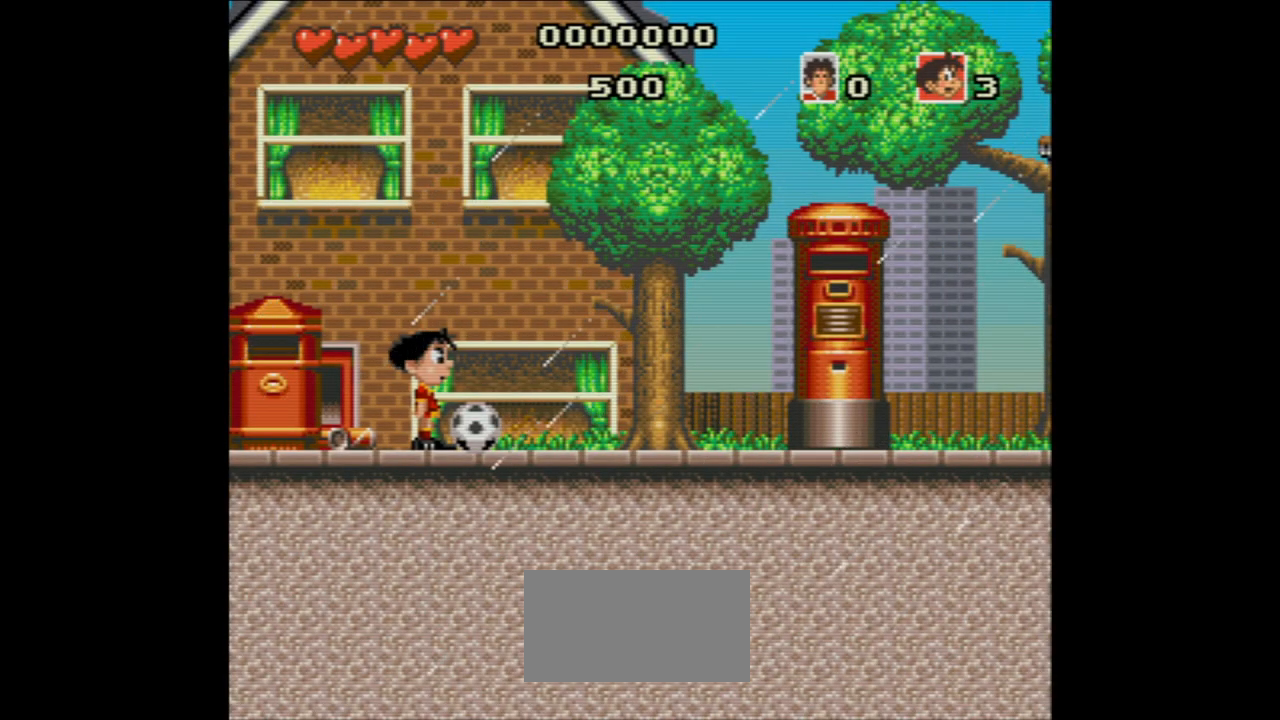
Gameplay with a controller (Nintendo layout); each line is a JSON object with the inputs held at the frame after it. "events" lists button and stick changes between this image and that frame as [ms after this image, input, new state], when the widget could be followed in between. Not read: L3 R3.
{"buttons": [], "events": []}
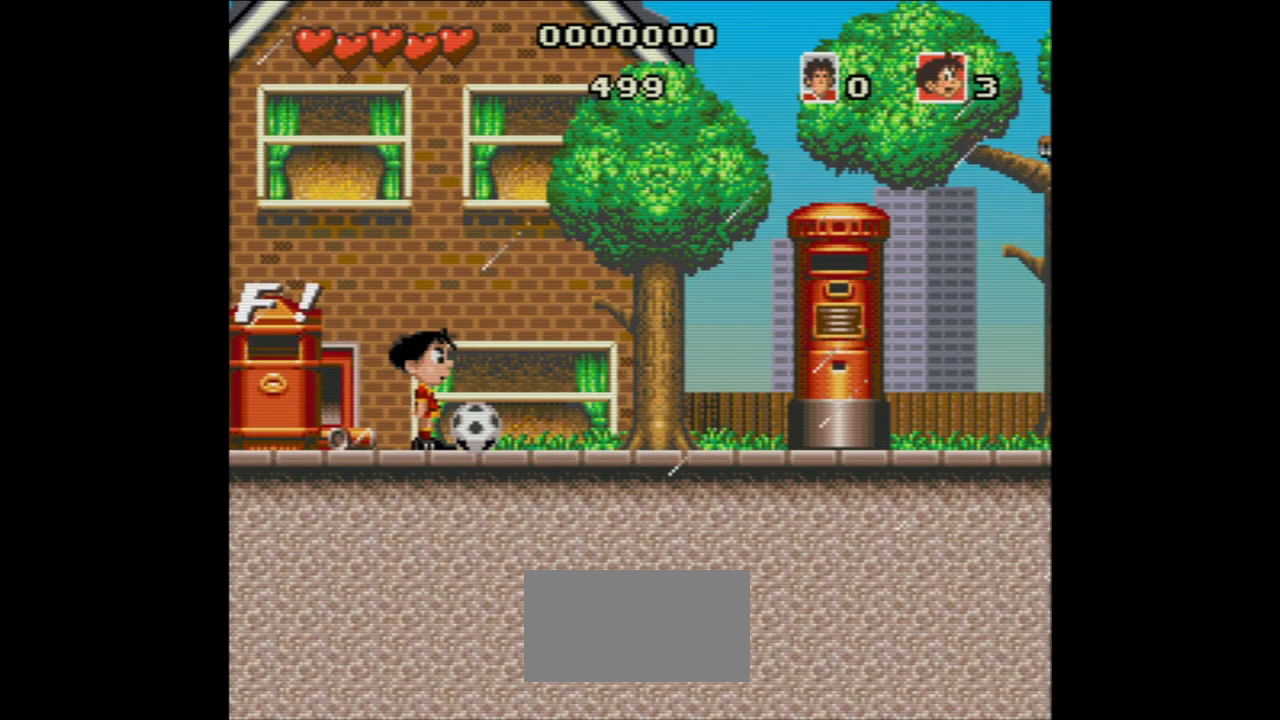
{"buttons": [], "events": []}
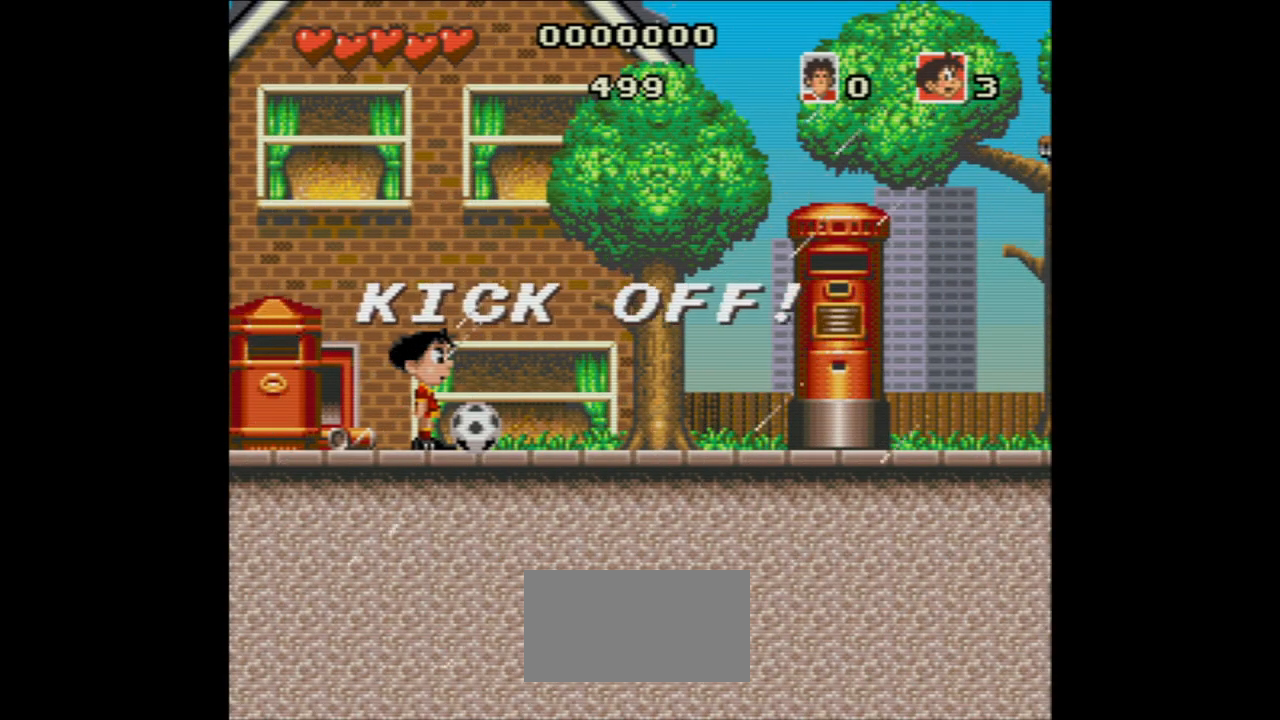
{"buttons": [], "events": []}
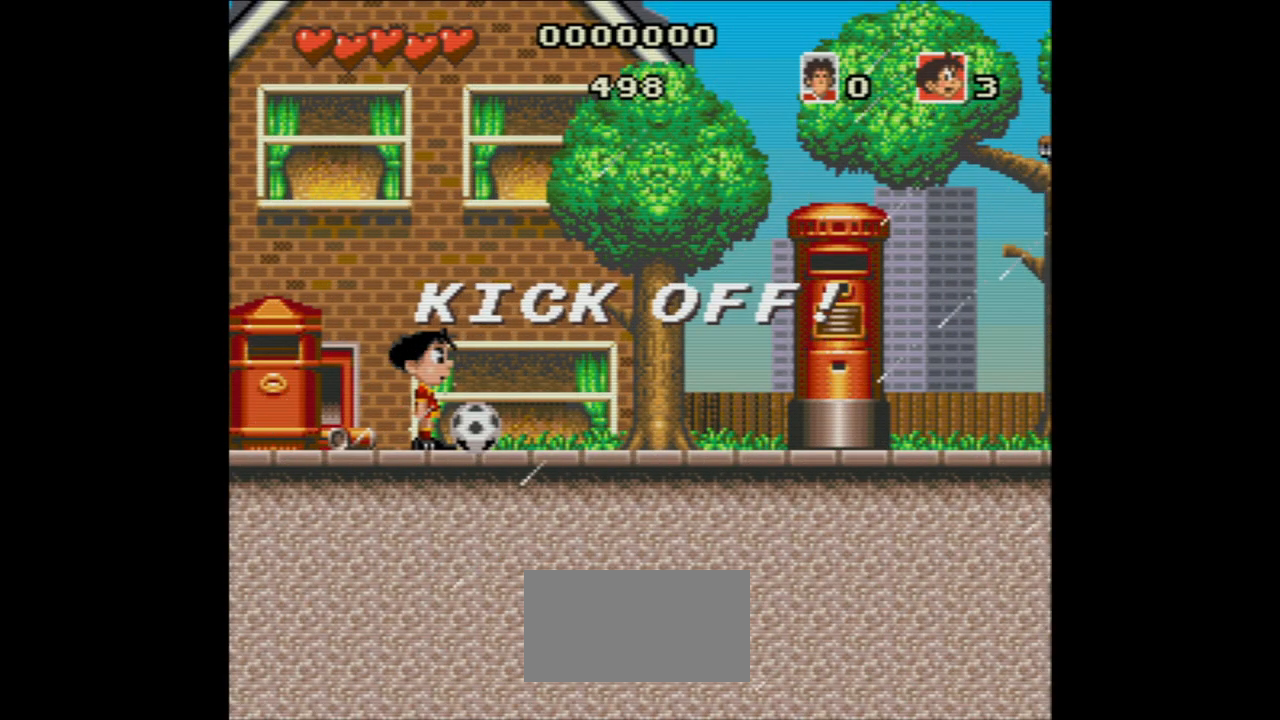
{"buttons": [], "events": []}
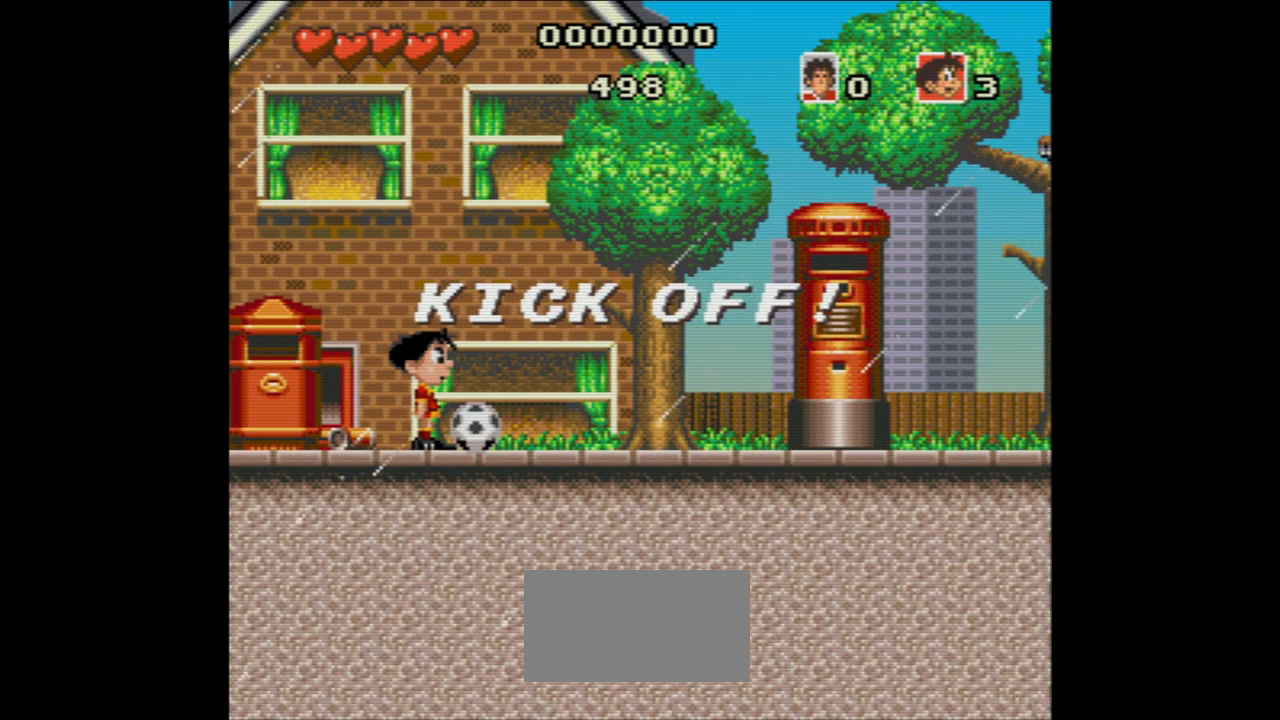
{"buttons": [], "events": []}
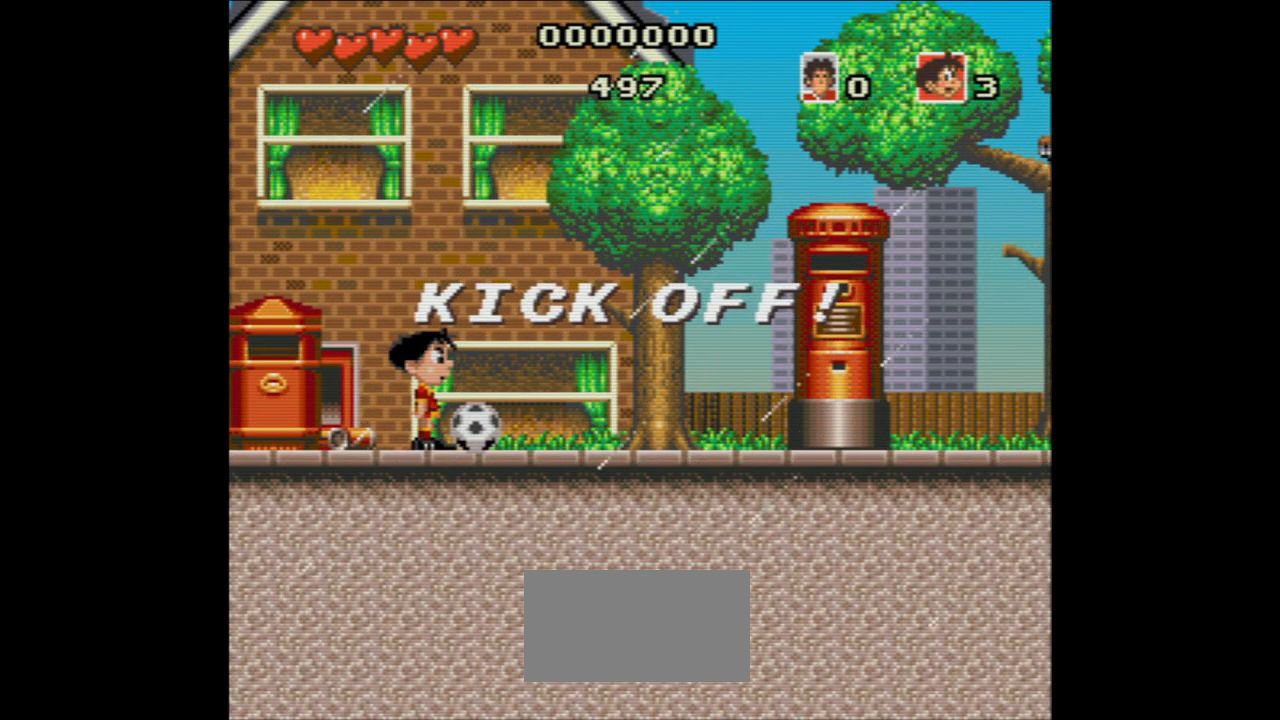
{"buttons": ["DPAD_RIGHT"], "events": [[300, "DPAD_RIGHT", "down"]]}
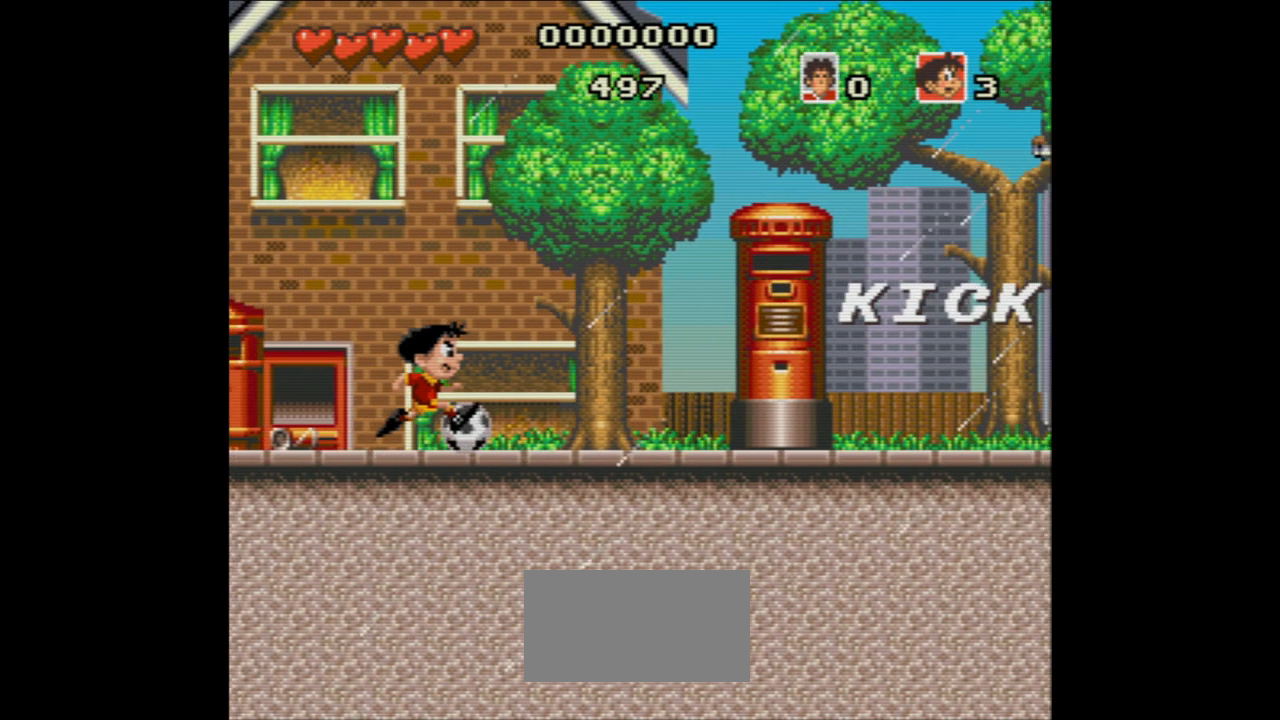
{"buttons": ["DPAD_RIGHT"], "events": []}
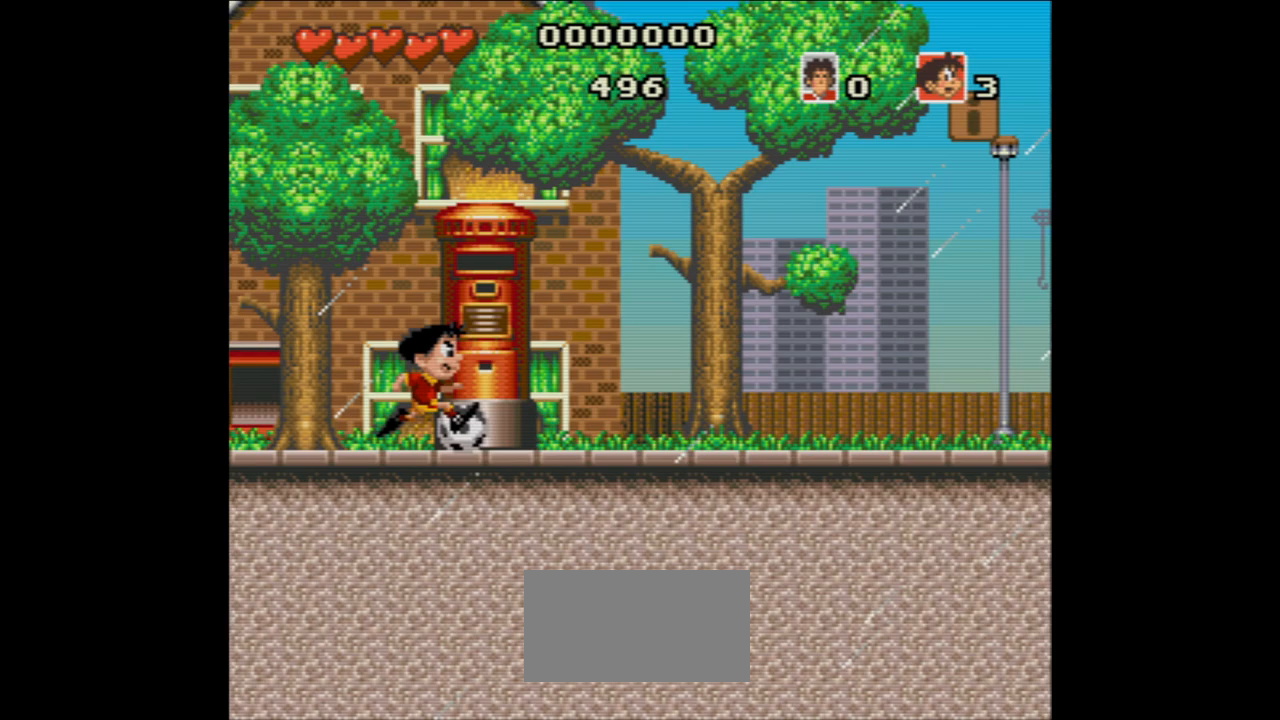
{"buttons": ["DPAD_RIGHT"], "events": []}
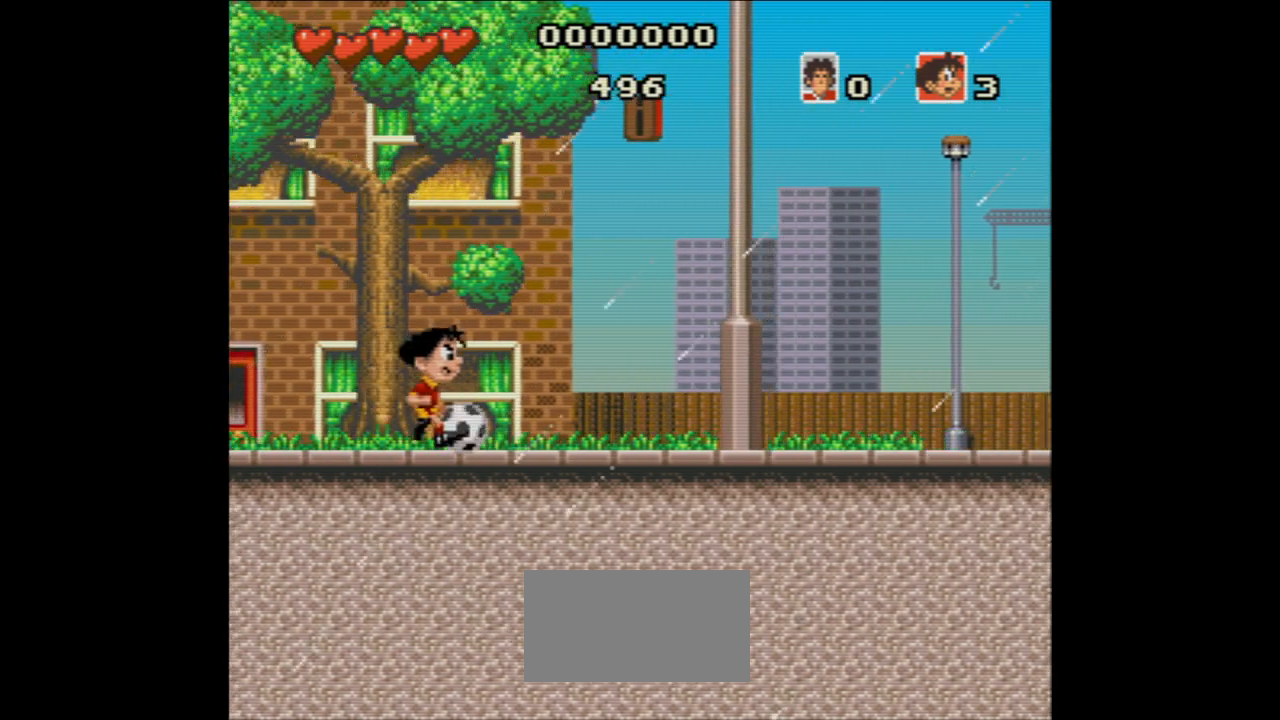
{"buttons": ["DPAD_RIGHT"], "events": [[83, "A", "down"], [250, "A", "up"]]}
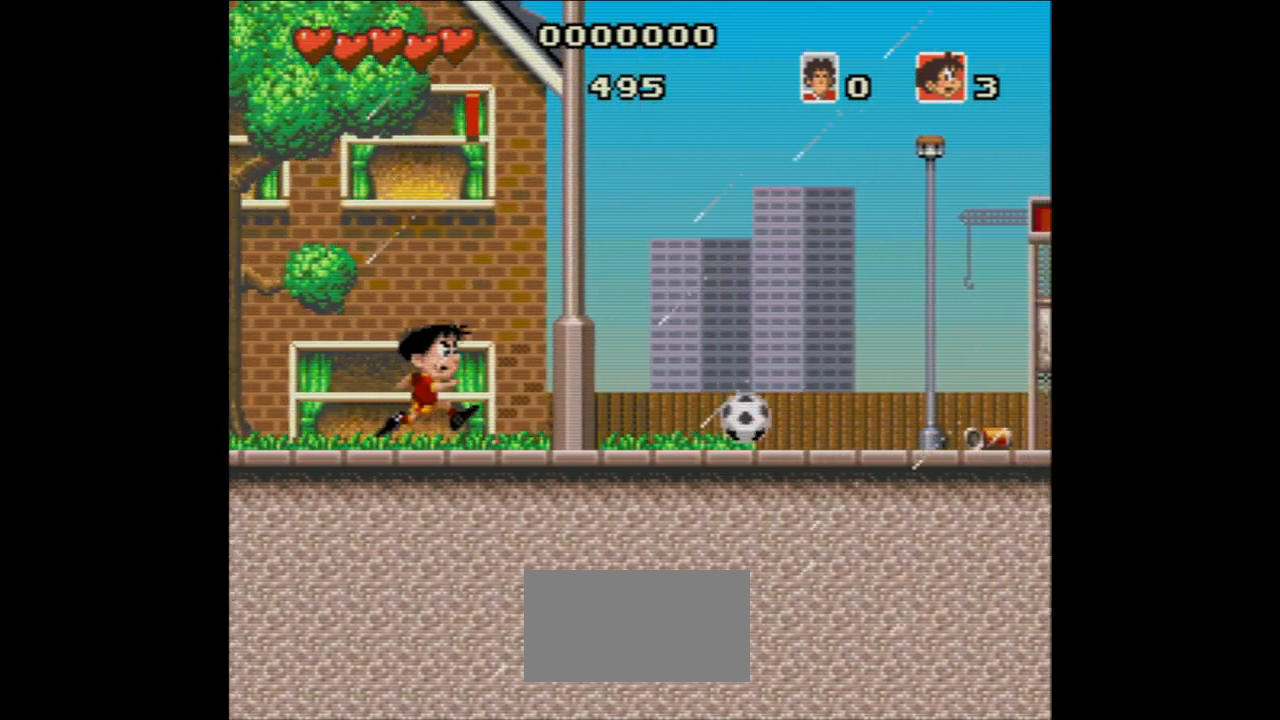
{"buttons": ["DPAD_RIGHT"], "events": []}
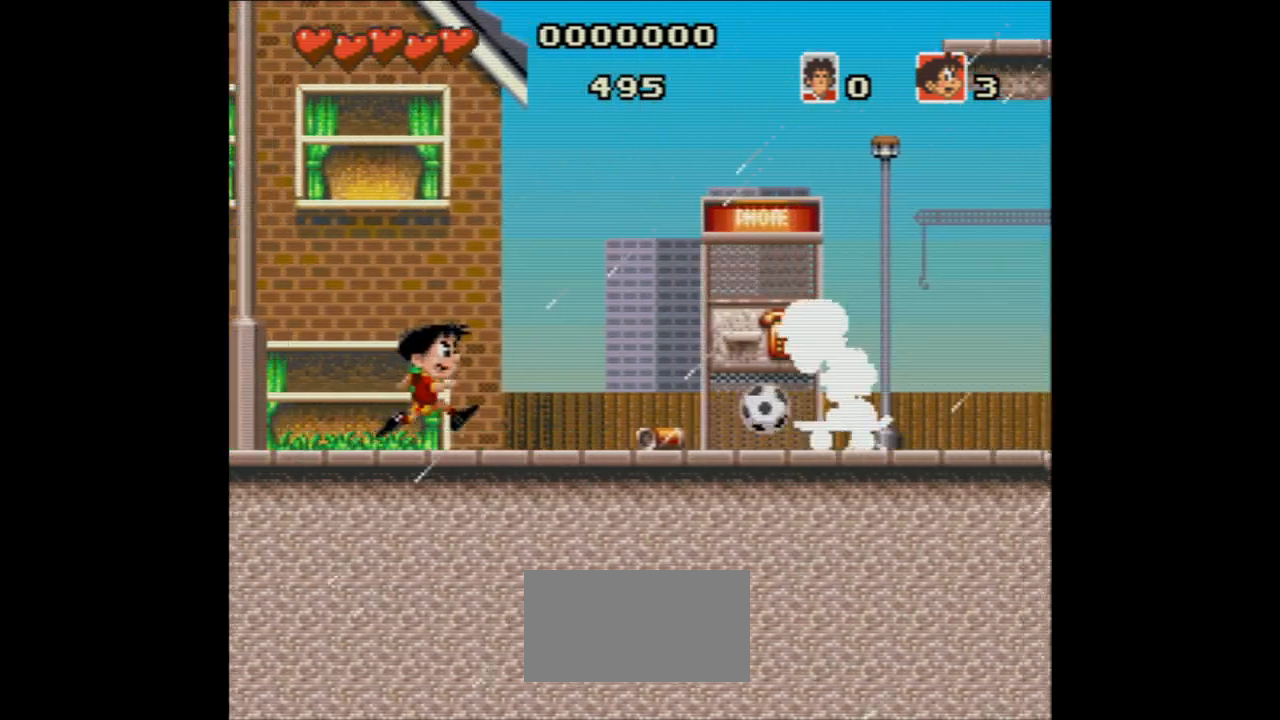
{"buttons": ["A", "DPAD_RIGHT"], "events": [[367, "A", "down"]]}
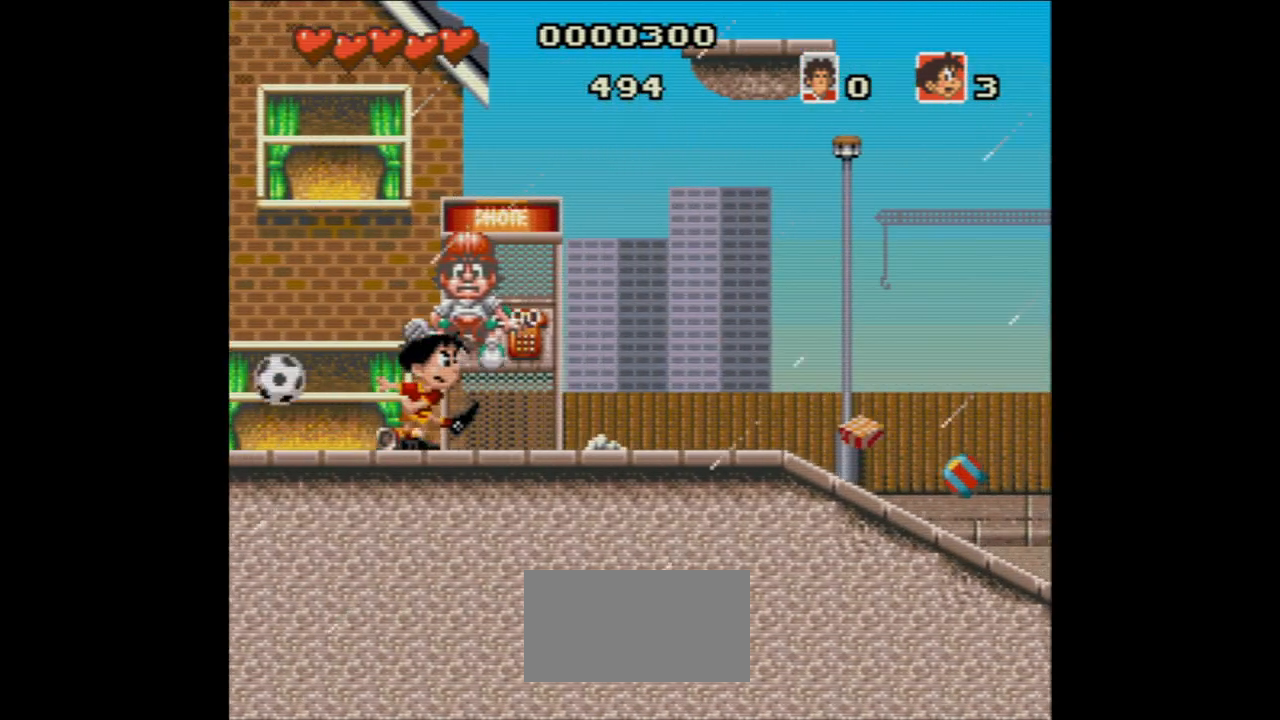
{"buttons": [], "events": [[33, "A", "up"], [267, "DPAD_RIGHT", "up"]]}
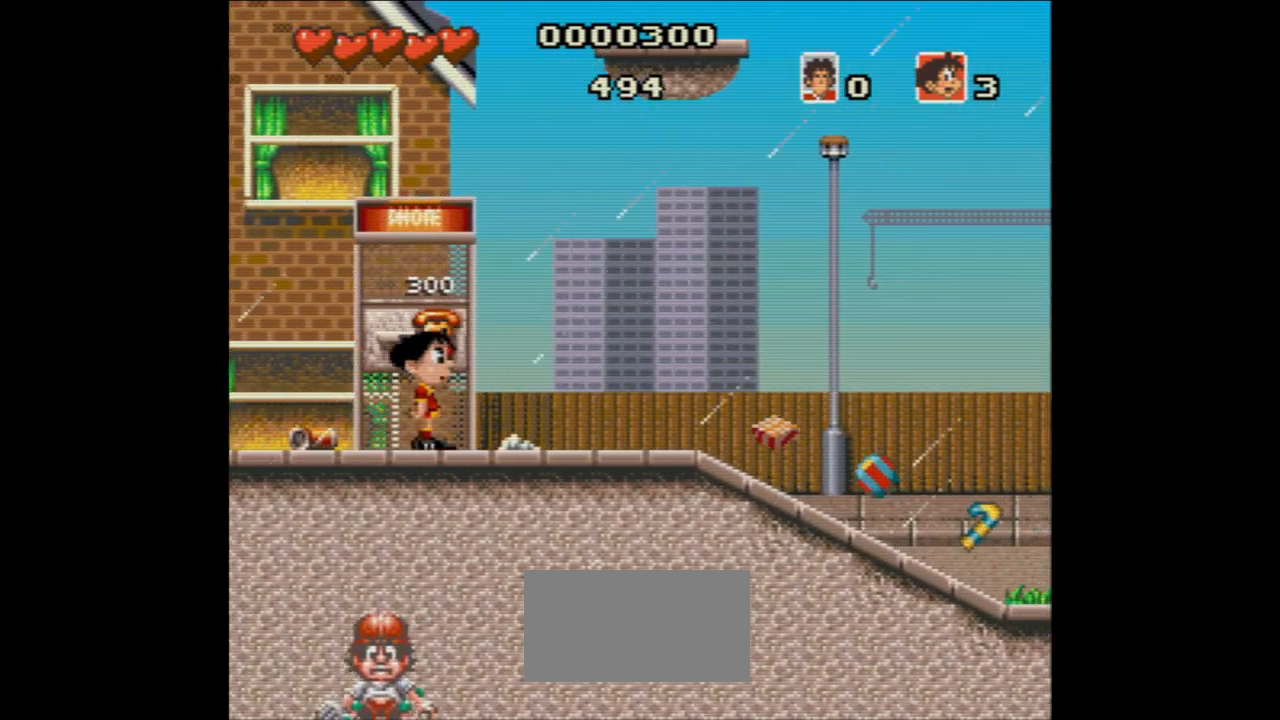
{"buttons": ["DPAD_LEFT"], "events": [[333, "DPAD_LEFT", "down"]]}
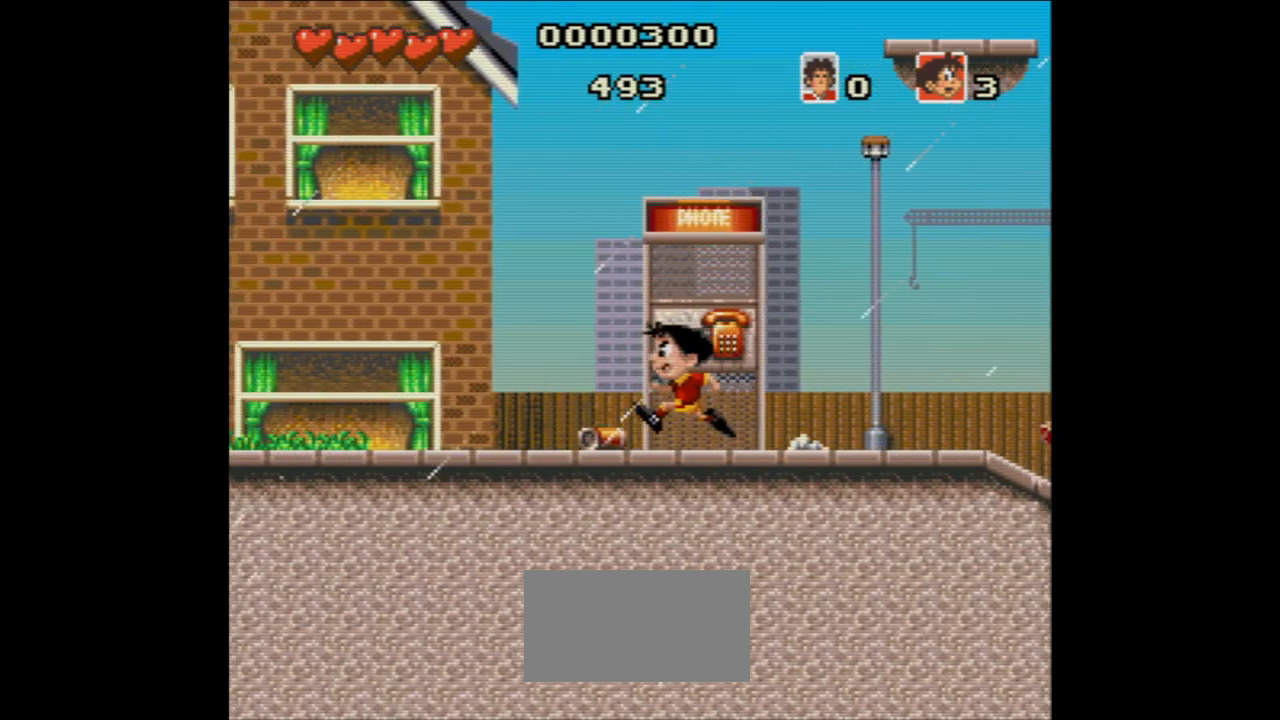
{"buttons": [], "events": [[317, "DPAD_LEFT", "up"]]}
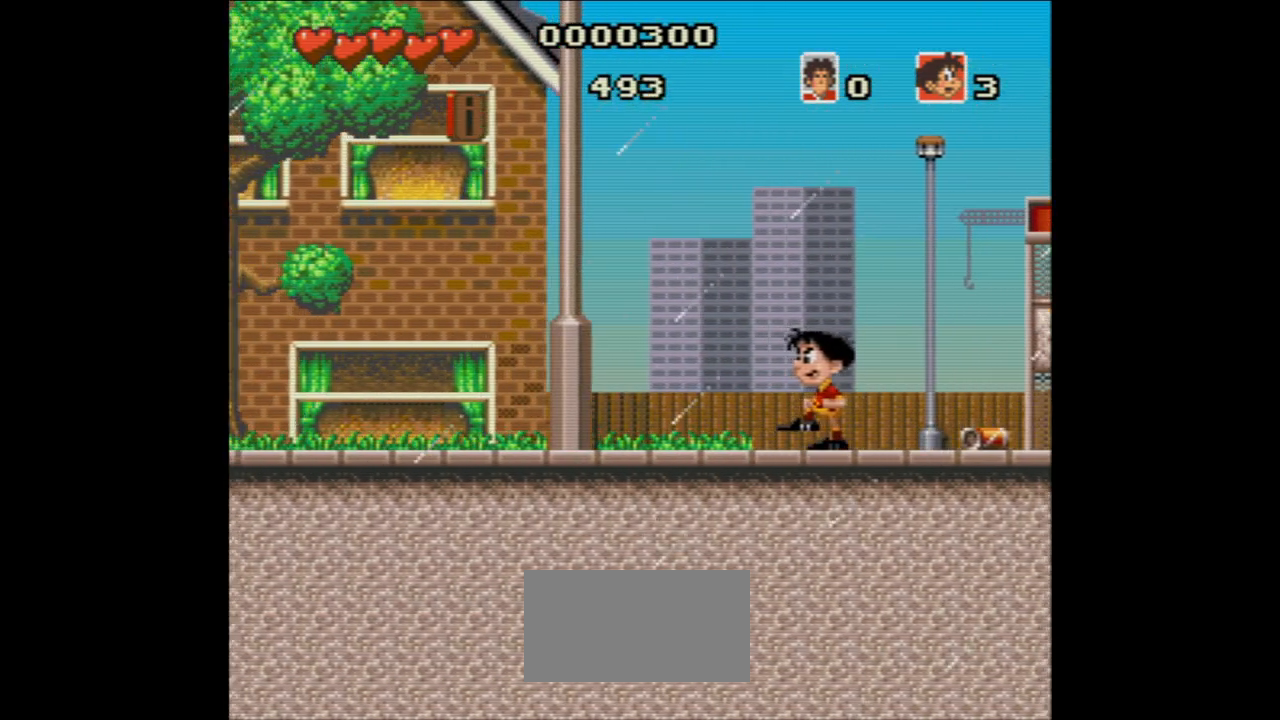
{"buttons": ["DPAD_RIGHT"], "events": [[300, "DPAD_RIGHT", "down"]]}
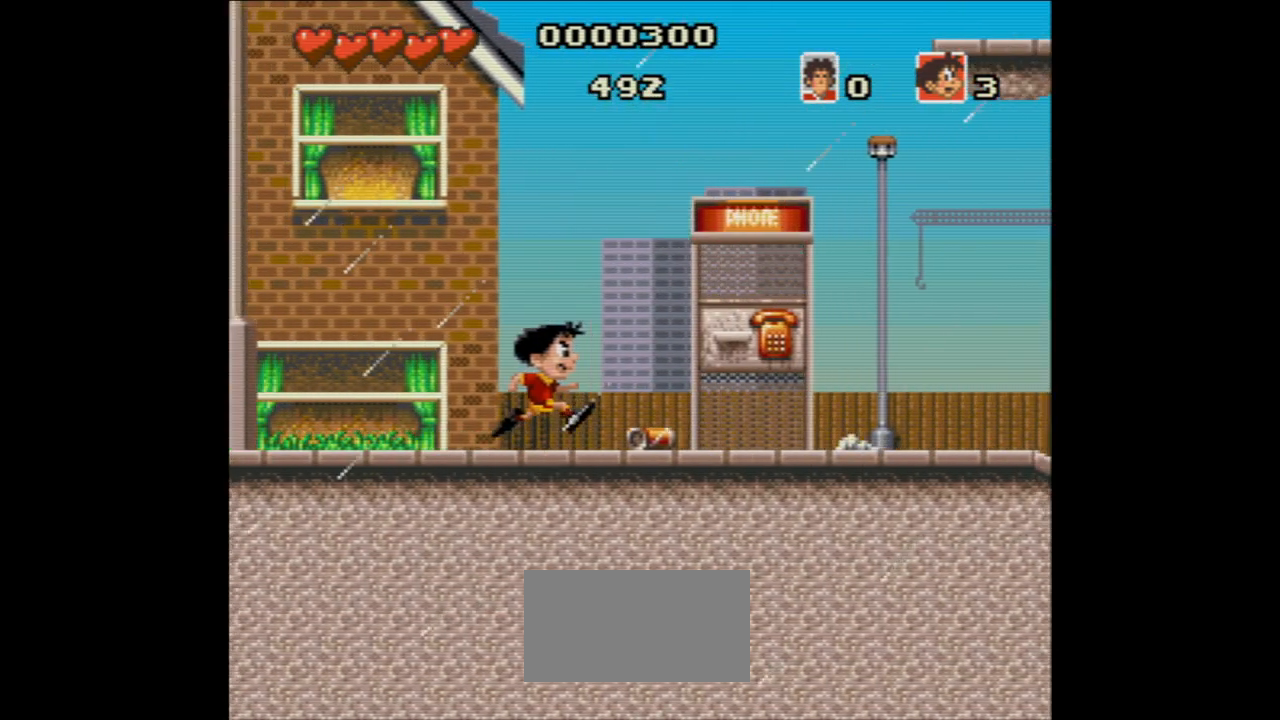
{"buttons": [], "events": [[33, "B", "down"], [433, "B", "up"], [433, "DPAD_RIGHT", "up"]]}
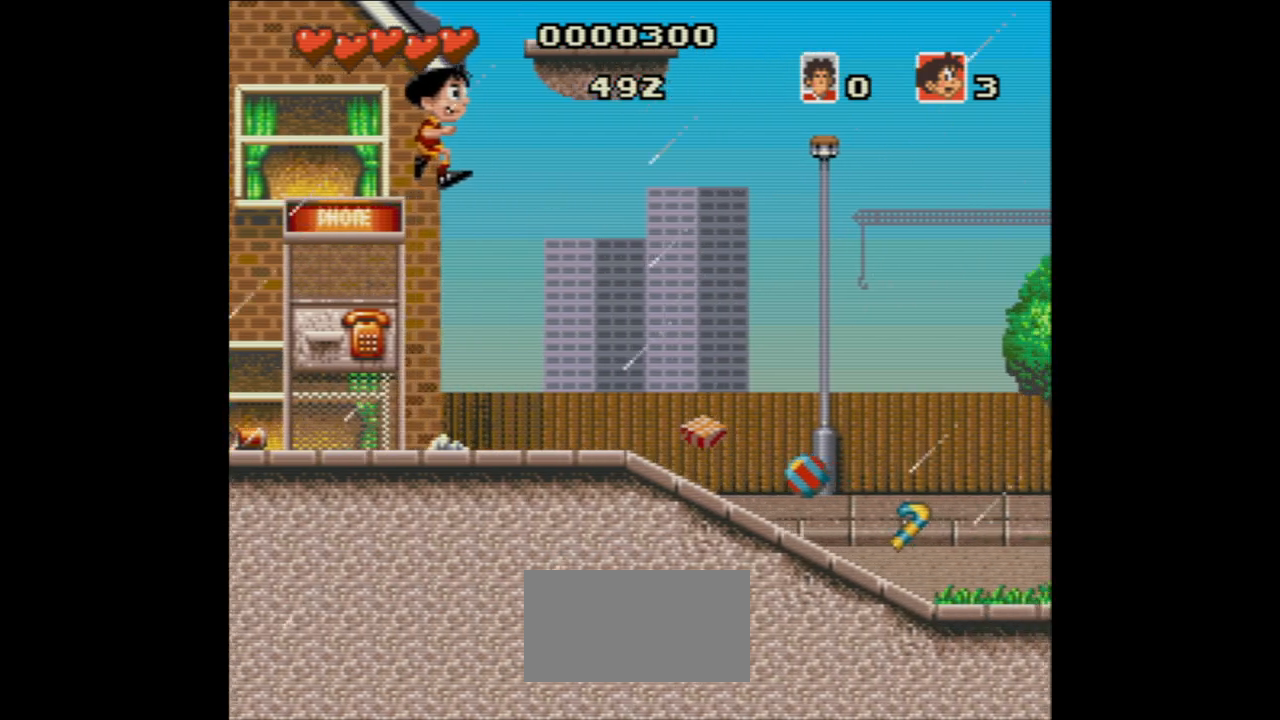
{"buttons": ["B", "DPAD_LEFT"], "events": [[250, "DPAD_LEFT", "down"], [333, "DPAD_LEFT", "up"], [500, "B", "down"], [500, "DPAD_LEFT", "down"]]}
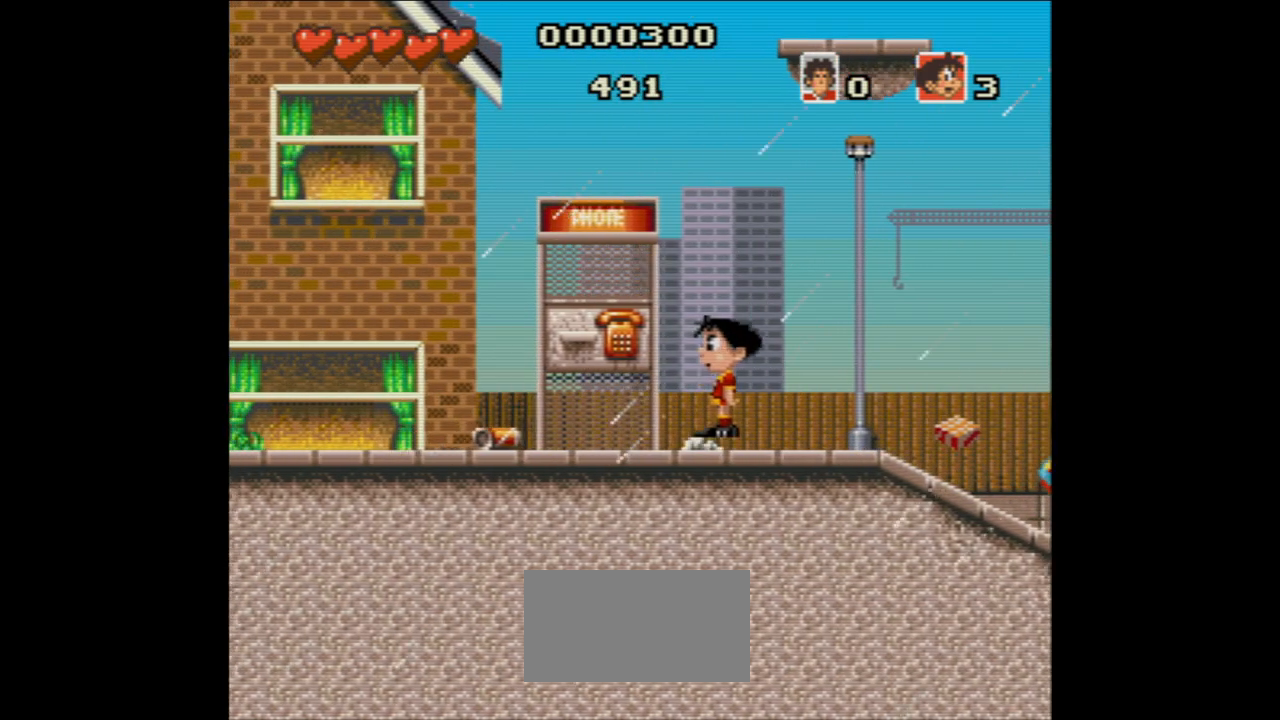
{"buttons": [], "events": [[317, "DPAD_LEFT", "up"], [400, "B", "up"]]}
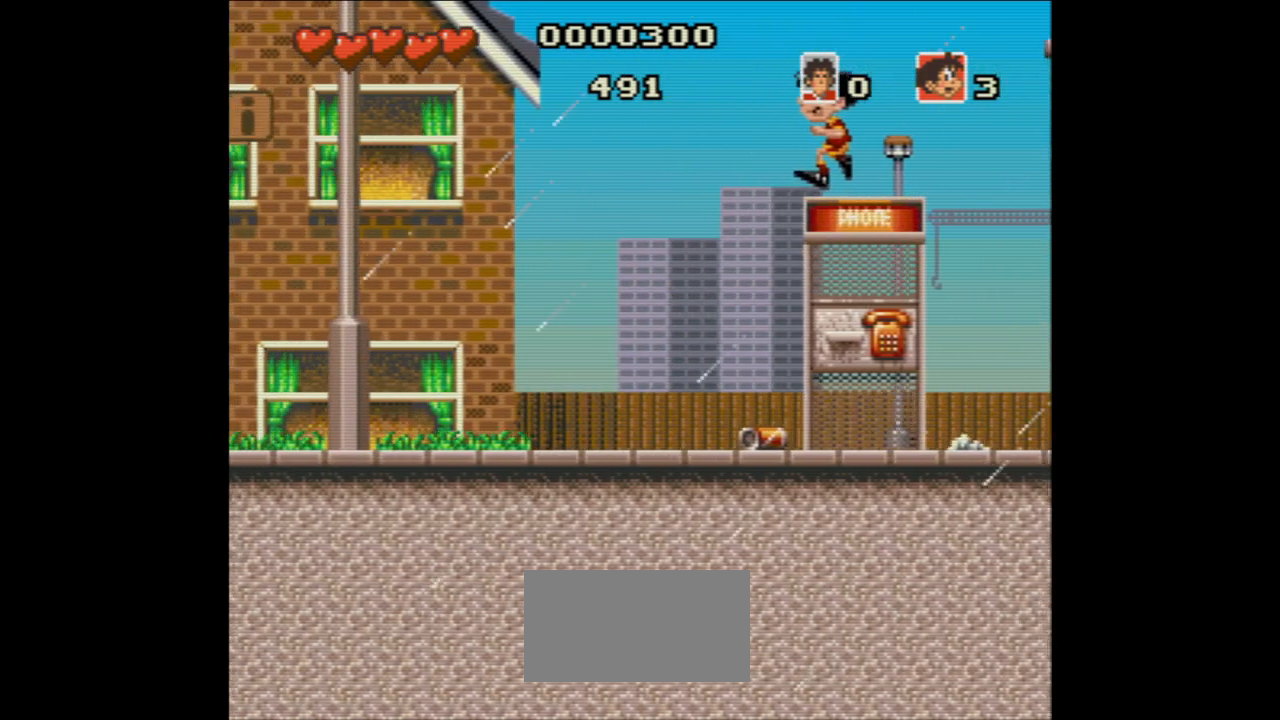
{"buttons": ["B", "DPAD_RIGHT"], "events": [[450, "B", "down"], [450, "DPAD_RIGHT", "down"]]}
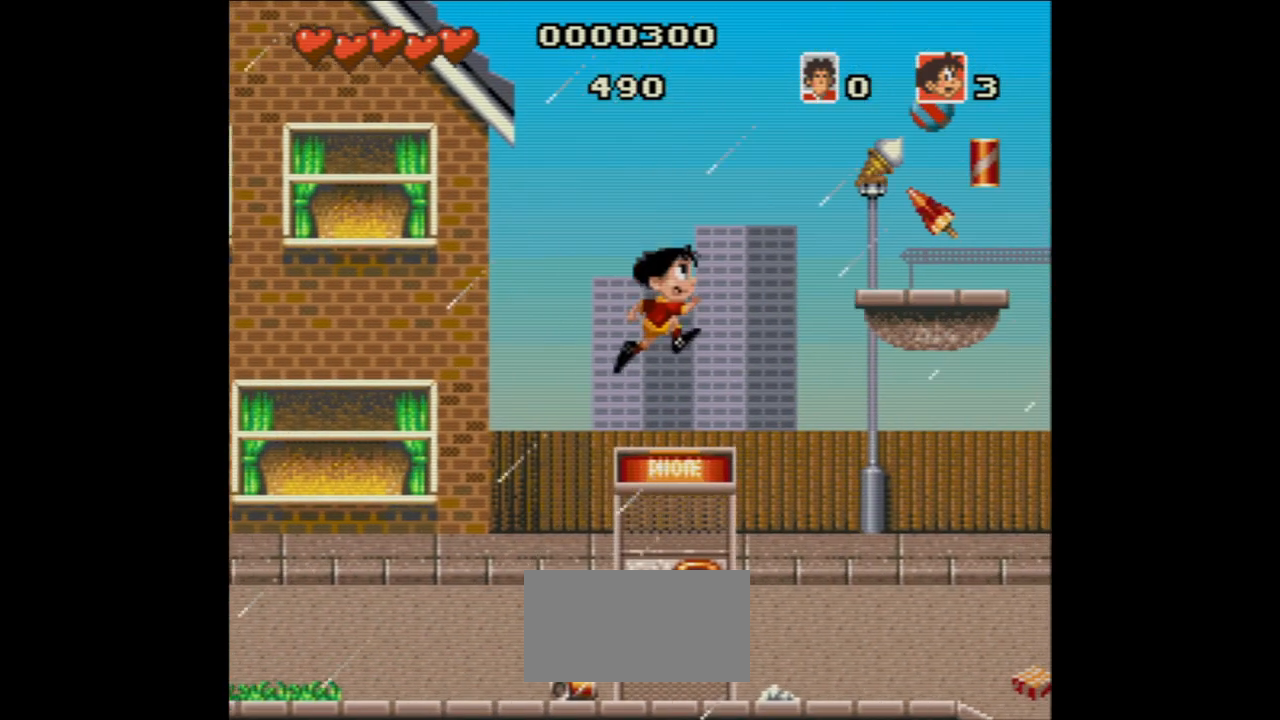
{"buttons": [], "events": [[433, "B", "up"], [433, "DPAD_RIGHT", "up"]]}
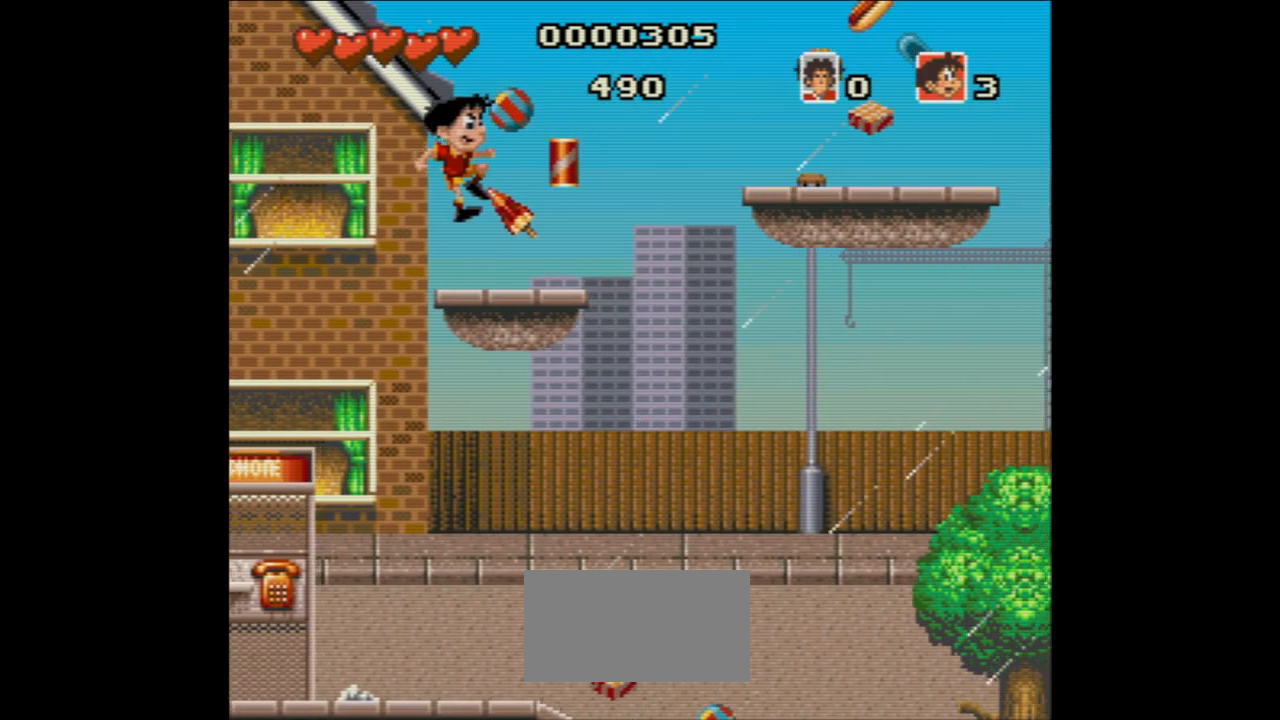
{"buttons": ["Y"], "events": [[67, "A", "down"], [117, "A", "up"], [183, "DPAD_RIGHT", "down"], [333, "DPAD_RIGHT", "up"], [467, "Y", "down"]]}
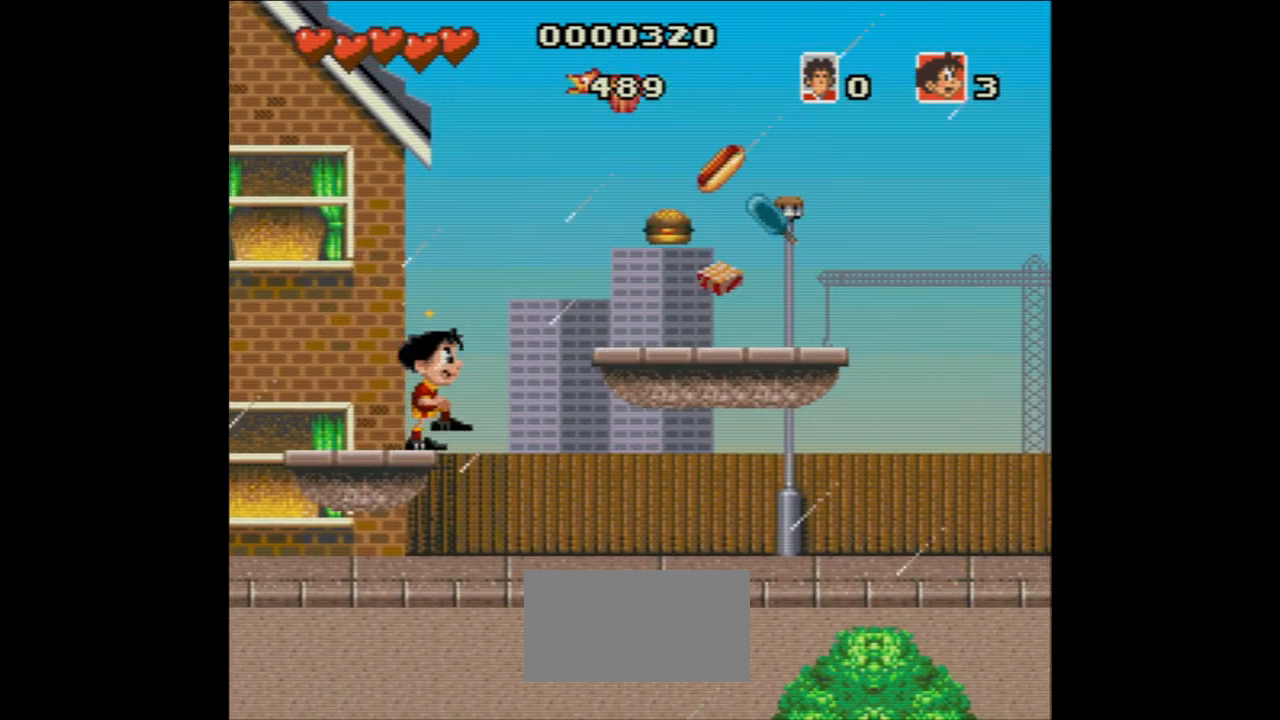
{"buttons": [], "events": [[17, "Y", "up"], [83, "B", "down"], [83, "DPAD_RIGHT", "down"], [483, "B", "up"], [483, "DPAD_RIGHT", "up"]]}
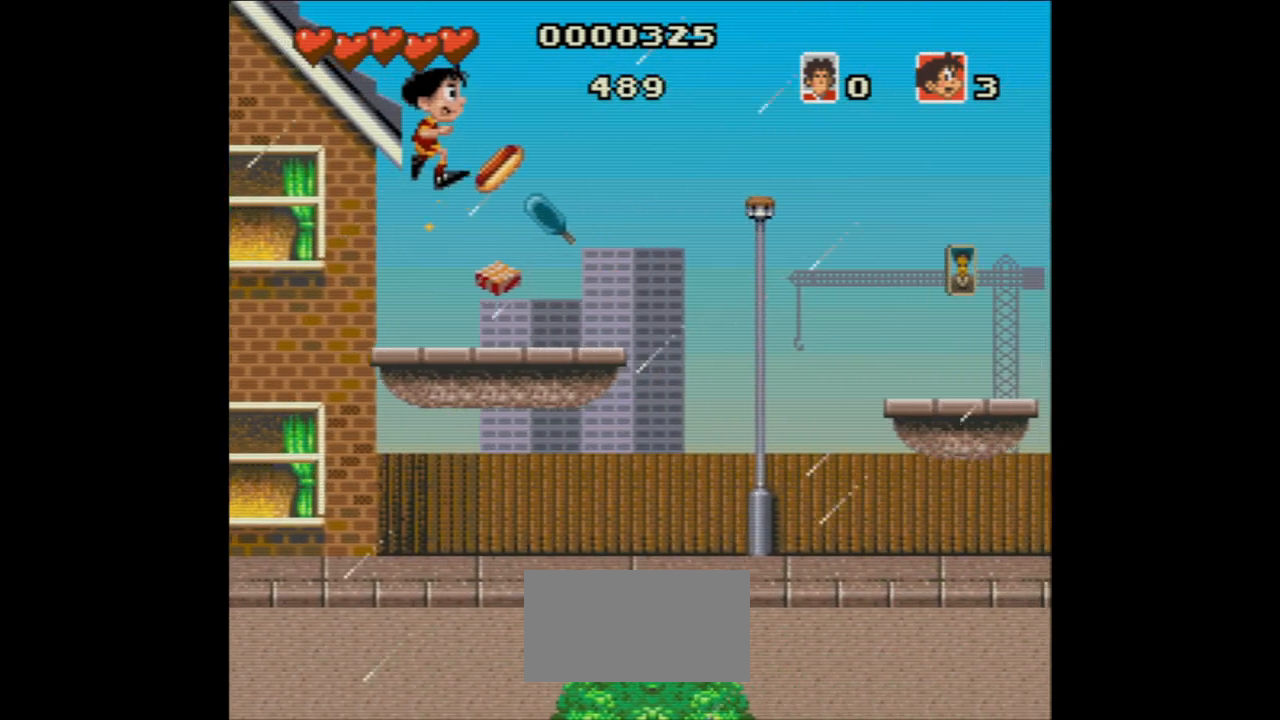
{"buttons": []}
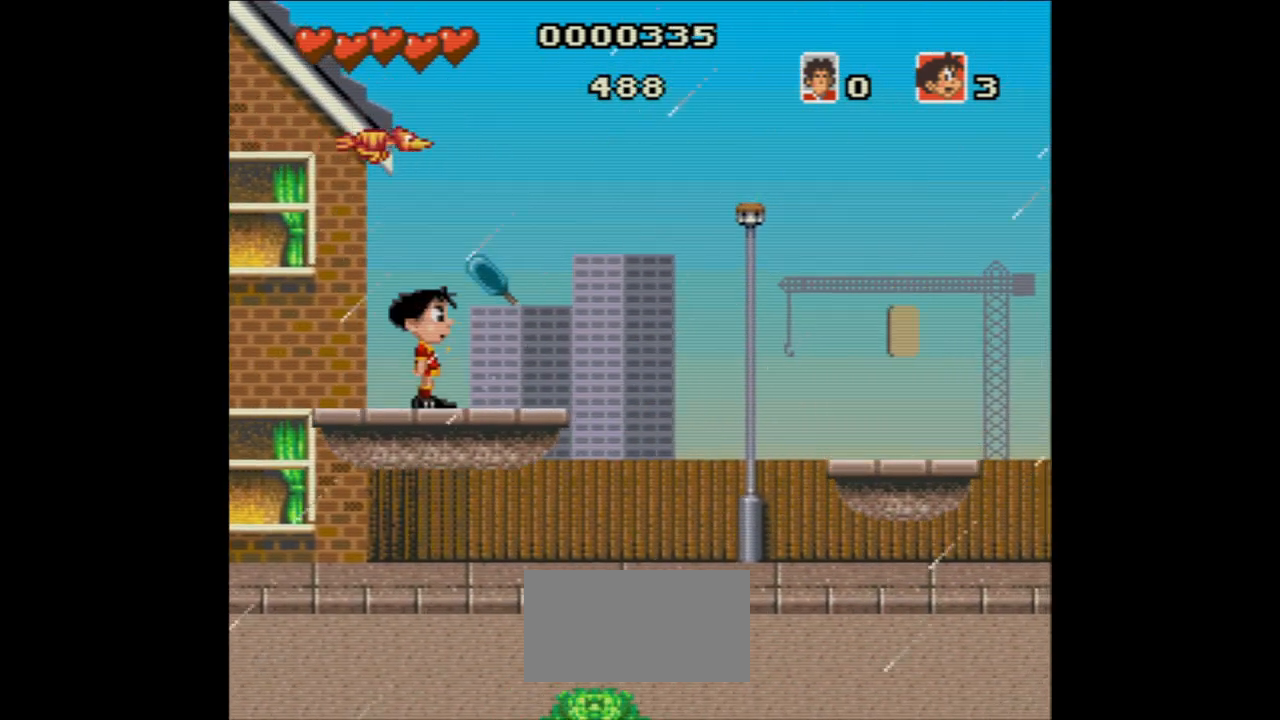
{"buttons": ["A"], "events": [[283, "A", "down"]]}
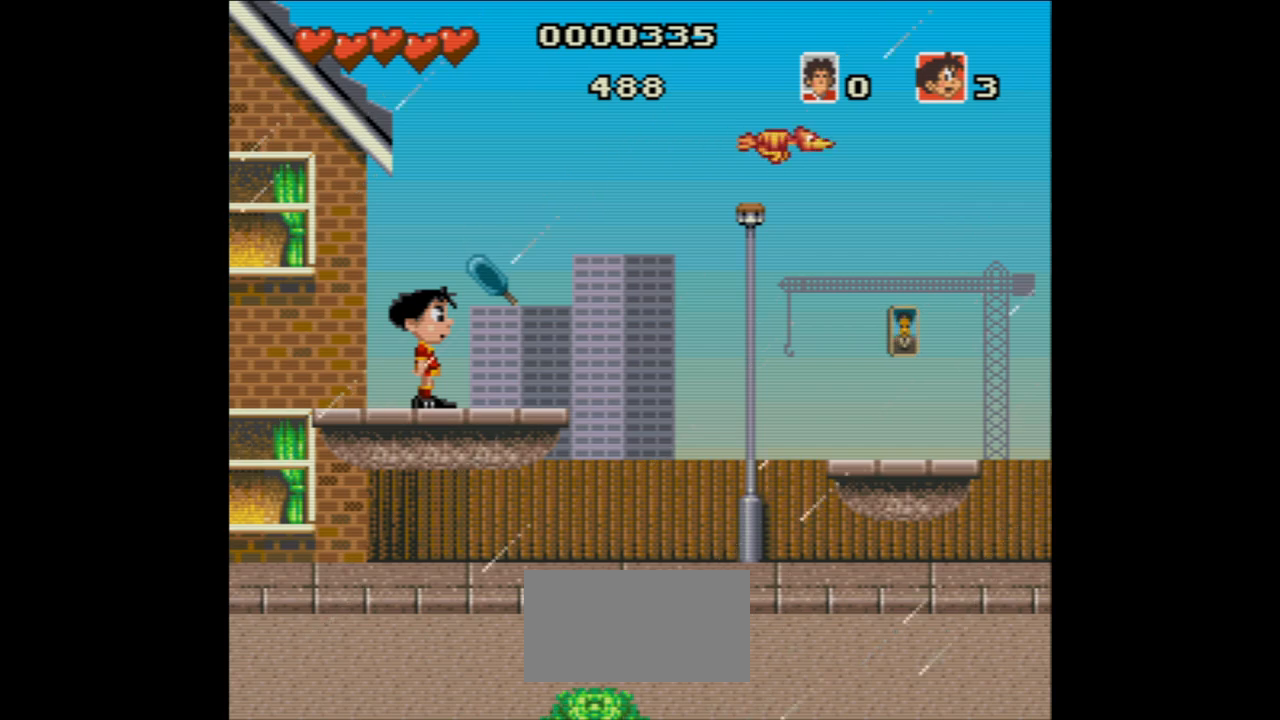
{"buttons": ["A"], "events": [[183, "A", "up"], [500, "A", "down"]]}
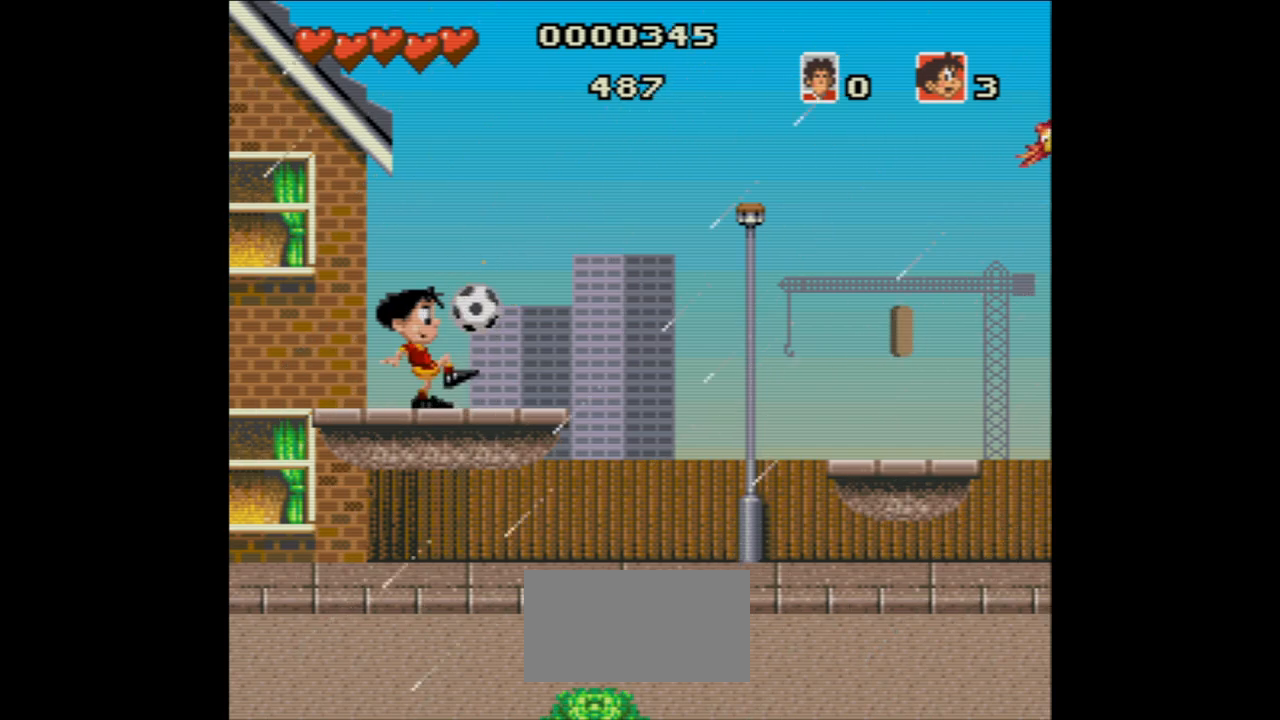
{"buttons": [], "events": [[167, "A", "up"]]}